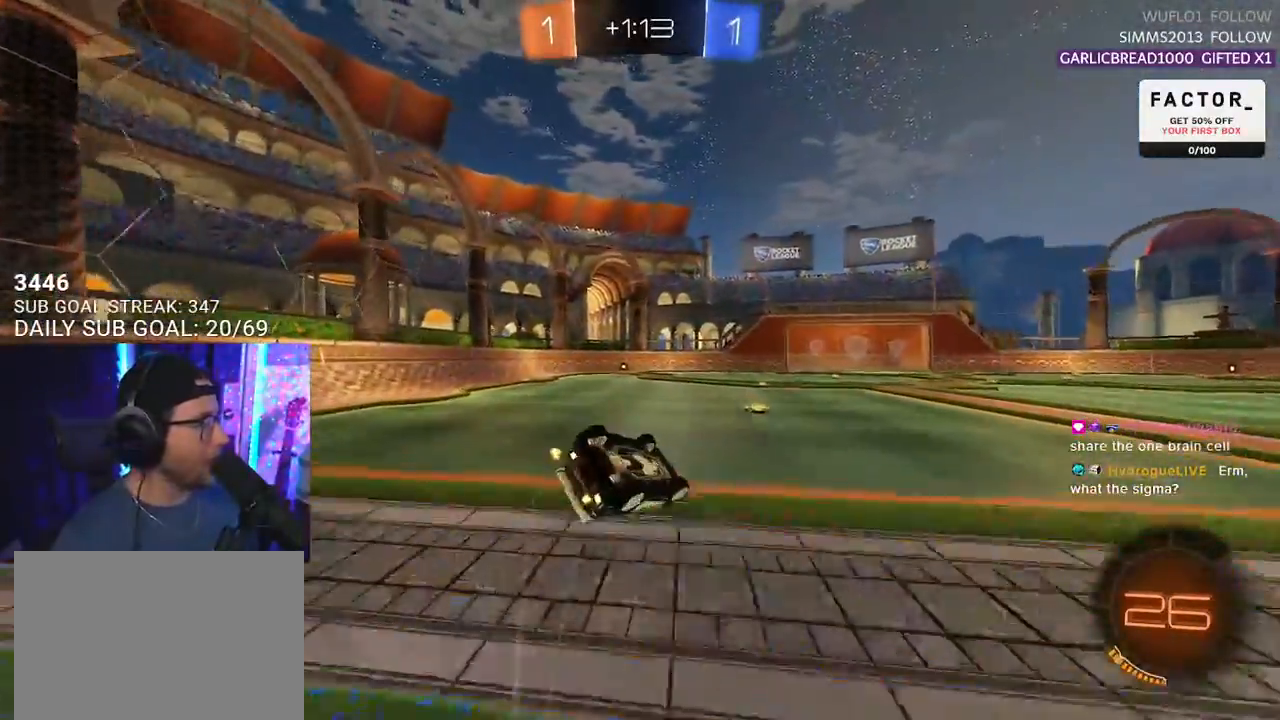
Gameplay with a controller (PlayStation layout); each line is a JSON object with the inputs held at the frame after it. "events" lists button and stick changes between this image and that frame as [ms after this image, input, new state], when the widget could be followed in between. Not read: SELECT START.
{"buttons": [], "left_stick": "center", "right_stick": "center", "events": [[250, "R2", "up"], [450, "L2", "up"], [483, "left_stick", "center"]]}
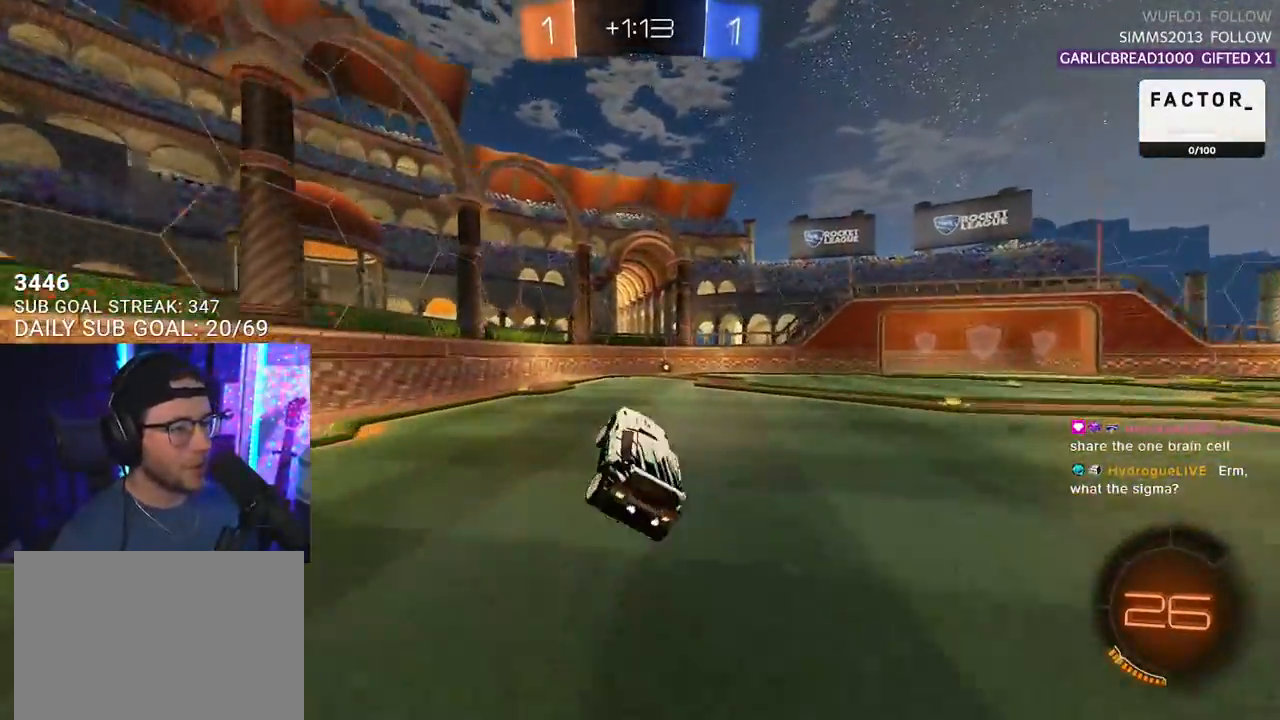
{"buttons": ["TRIANGLE", "R1", "R2"], "left_stick": "center", "right_stick": "center", "events": [[67, "R2", "down"], [200, "left_stick", "right"], [283, "left_stick", "center"], [483, "R1", "down"], [483, "TRIANGLE", "down"]]}
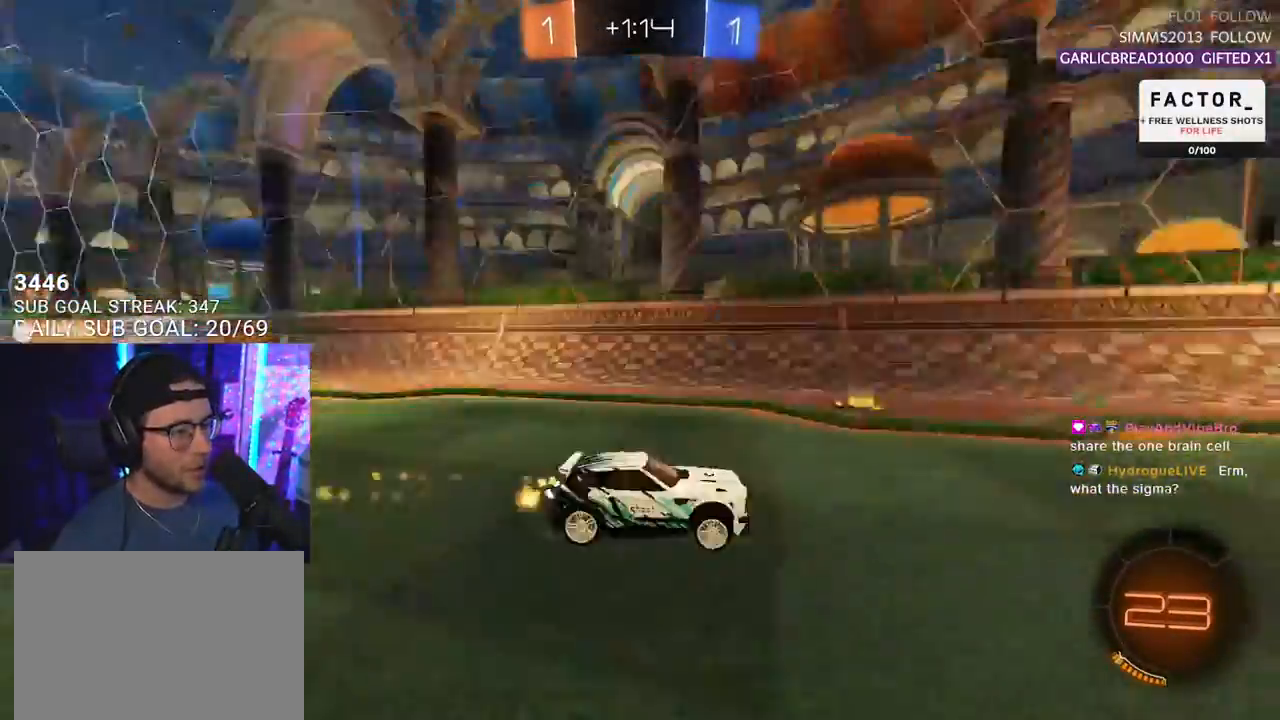
{"buttons": ["R2"], "left_stick": "up-right", "right_stick": "center", "events": [[50, "TRIANGLE", "up"], [117, "R1", "up"], [117, "left_stick", "up-right"], [183, "left_stick", "center"], [450, "left_stick", "up-right"]]}
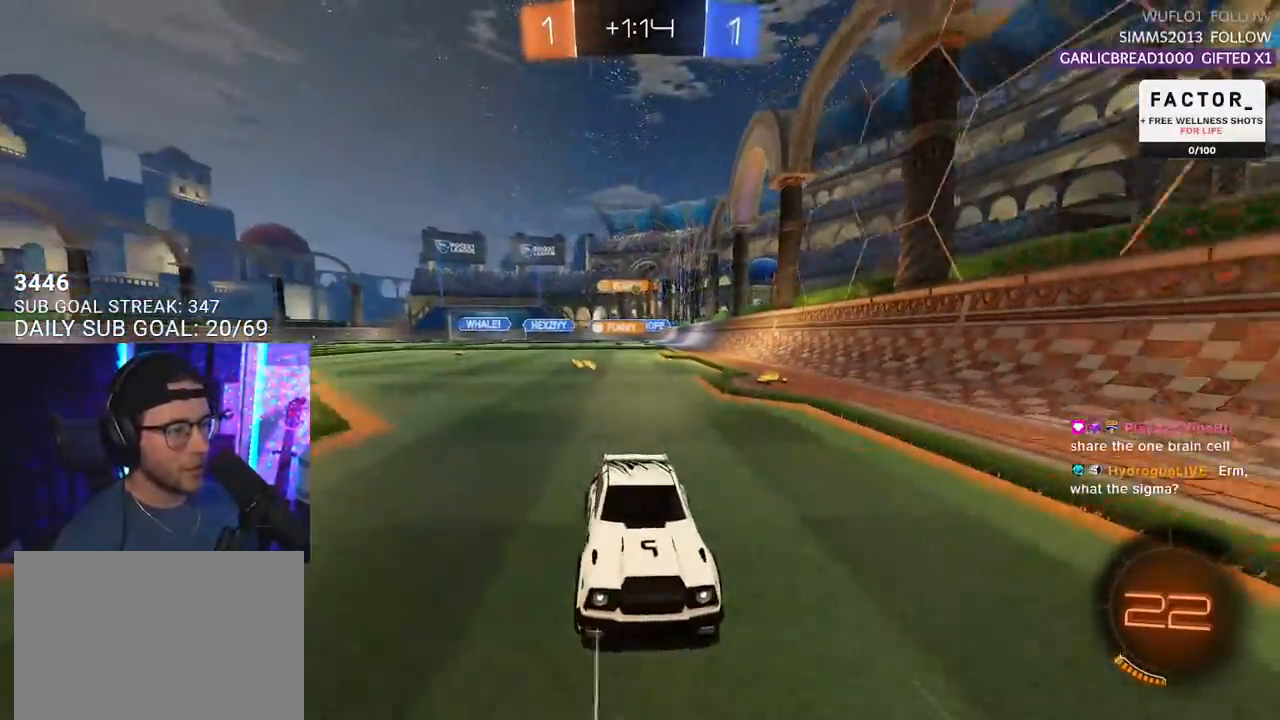
{"buttons": ["R2"], "left_stick": "right", "right_stick": "center", "events": [[17, "left_stick", "center"], [150, "SQUARE", "down"], [150, "left_stick", "right"], [283, "SQUARE", "up"]]}
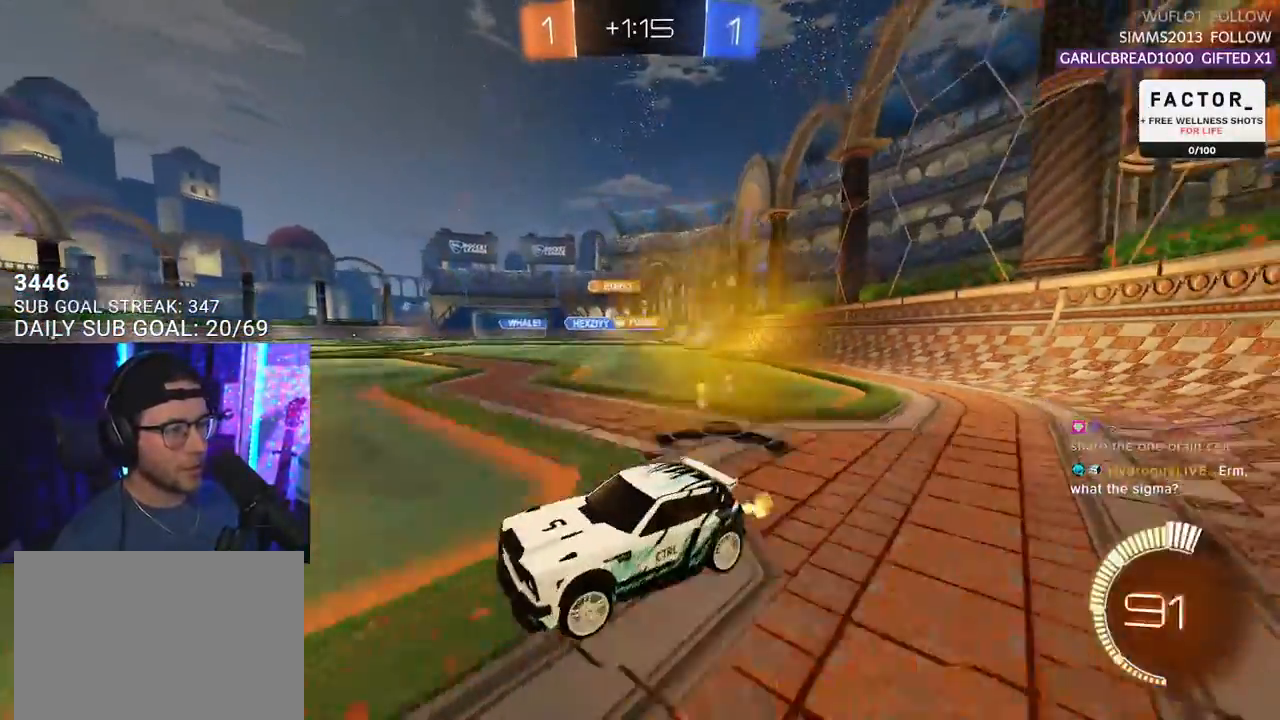
{"buttons": ["R1", "R2"], "left_stick": "right", "right_stick": "center", "events": [[417, "R1", "down"]]}
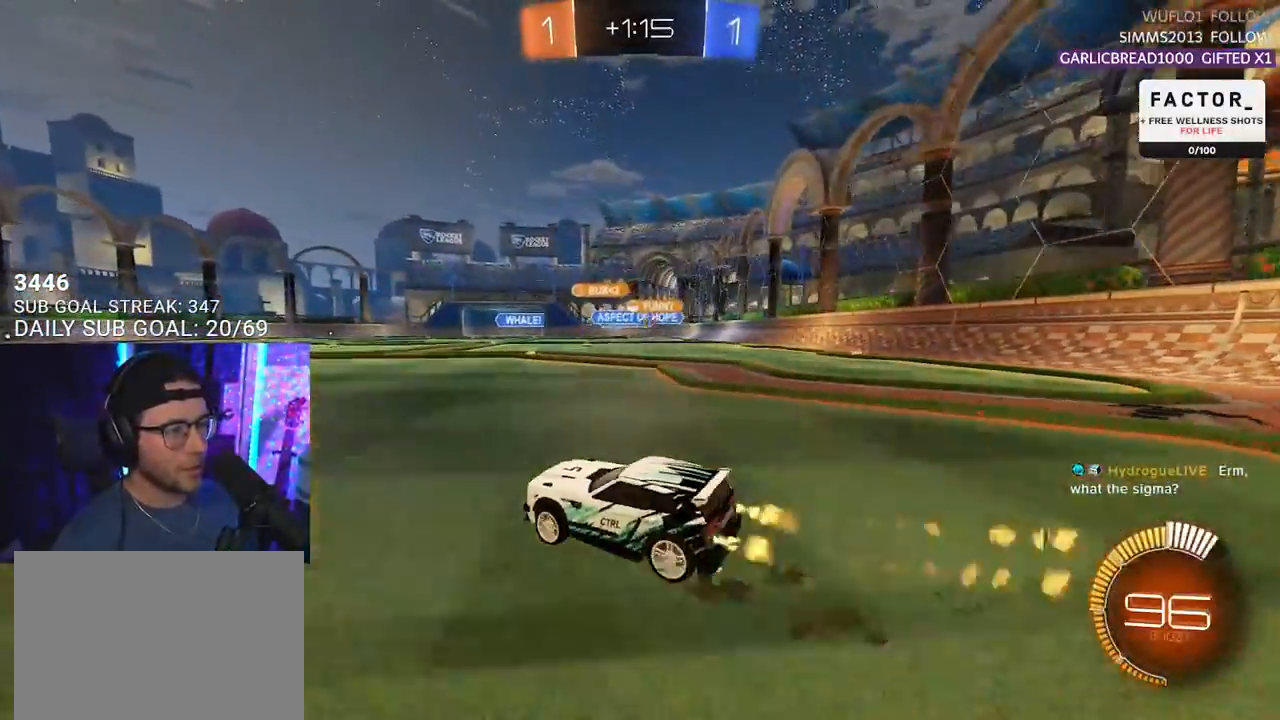
{"buttons": ["R1", "R2"], "left_stick": "center", "right_stick": "center", "events": [[50, "left_stick", "center"], [317, "left_stick", "right"], [450, "left_stick", "center"]]}
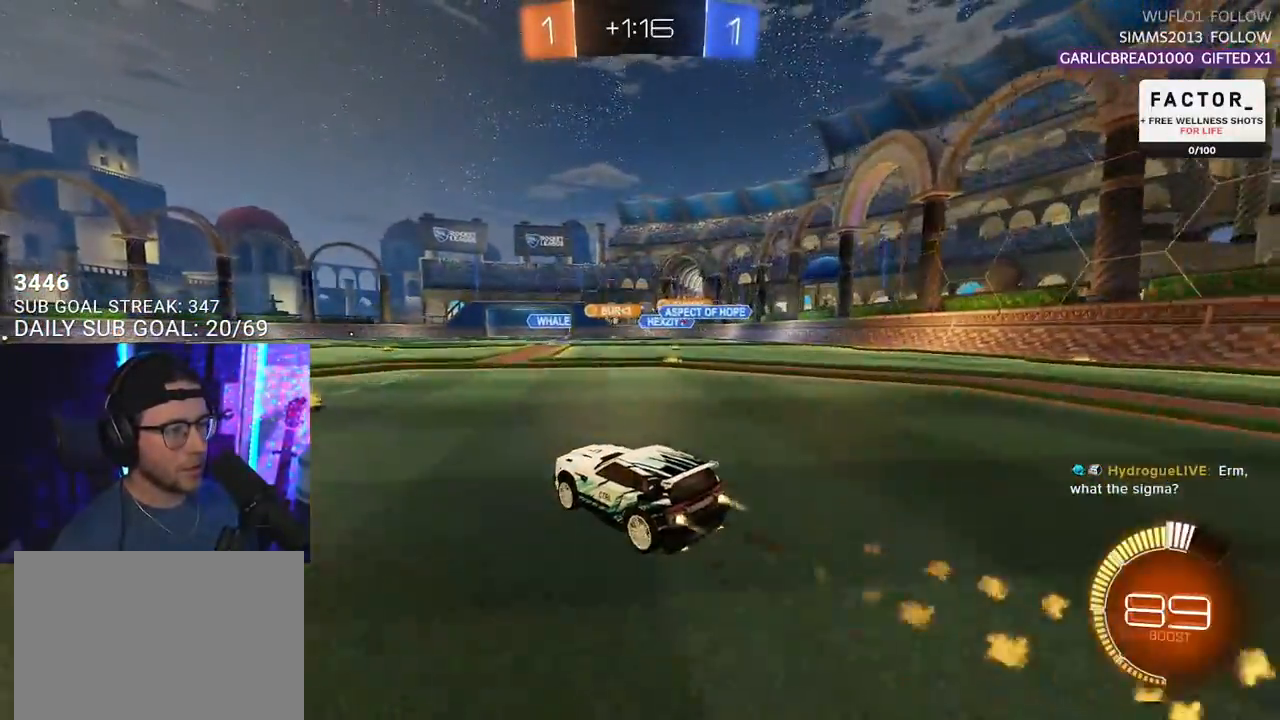
{"buttons": ["SQUARE", "R2"], "left_stick": "right", "right_stick": "center", "events": [[17, "left_stick", "left"], [50, "R1", "up"], [183, "left_stick", "center"], [250, "left_stick", "right"], [383, "SQUARE", "down"]]}
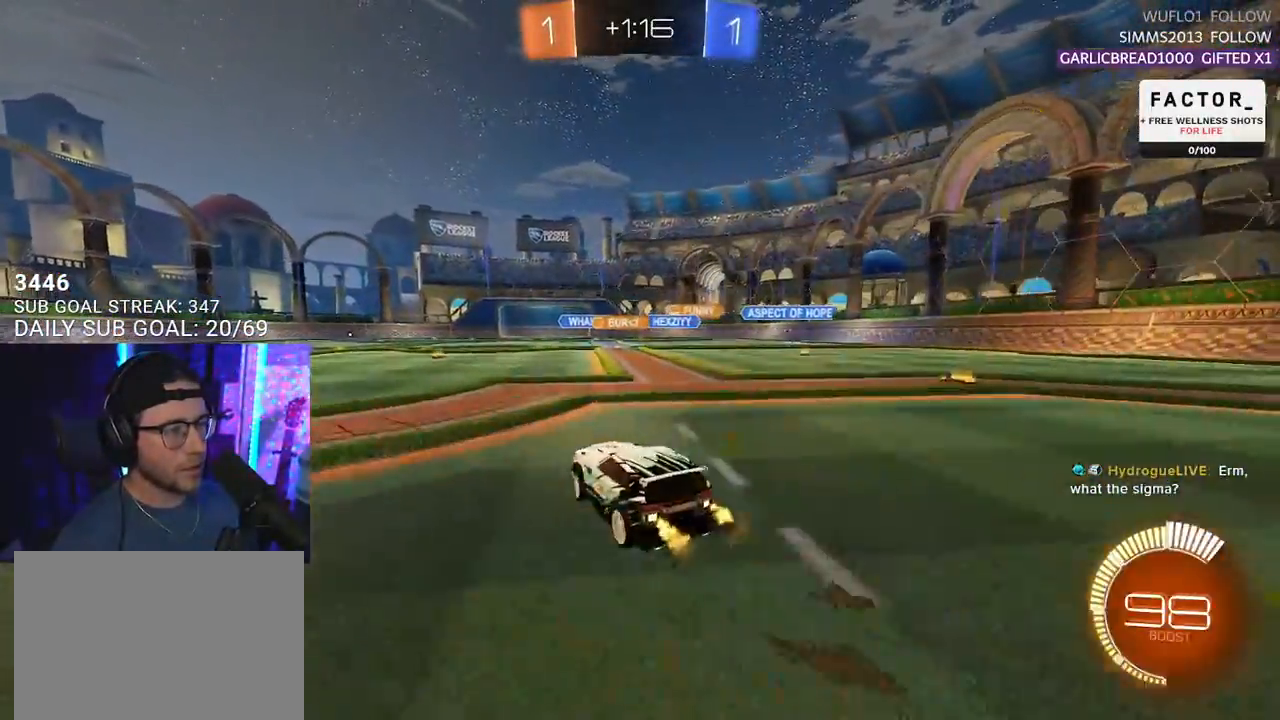
{"buttons": ["L2"], "left_stick": "up-right", "right_stick": "center", "events": [[17, "SQUARE", "up"], [317, "left_stick", "left"], [417, "L2", "down"], [417, "R2", "up"], [483, "left_stick", "up-right"]]}
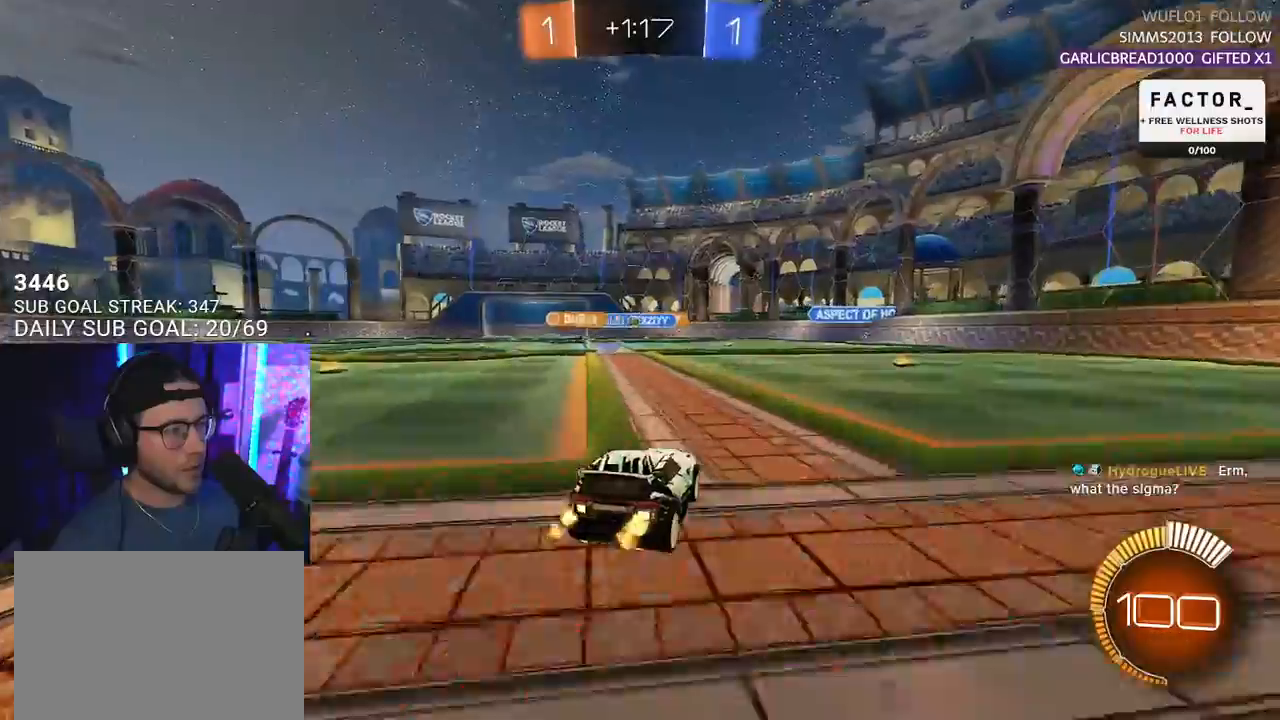
{"buttons": ["R2"], "left_stick": "right", "right_stick": "center", "events": [[150, "R2", "down"], [183, "L2", "up"], [217, "left_stick", "left"], [317, "left_stick", "center"], [417, "left_stick", "right"]]}
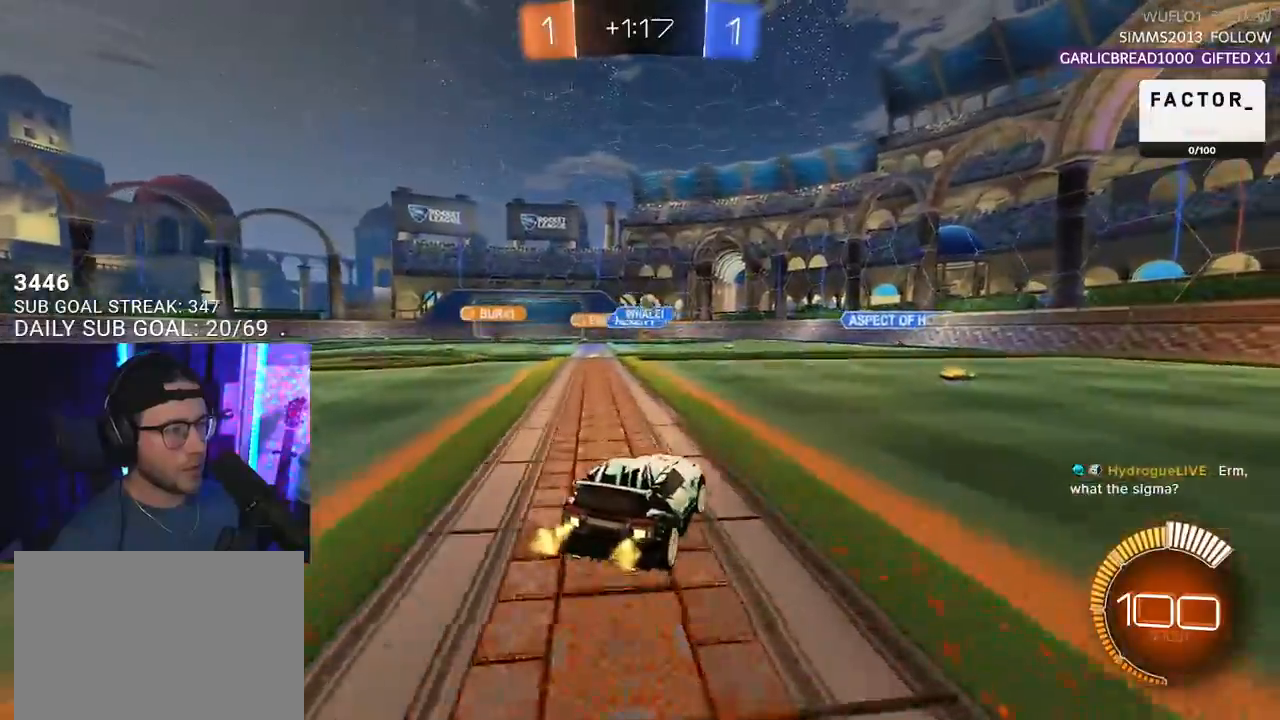
{"buttons": ["R1", "R2"], "left_stick": "right", "right_stick": "center", "events": [[183, "SQUARE", "down"], [283, "SQUARE", "up"], [317, "R1", "down"]]}
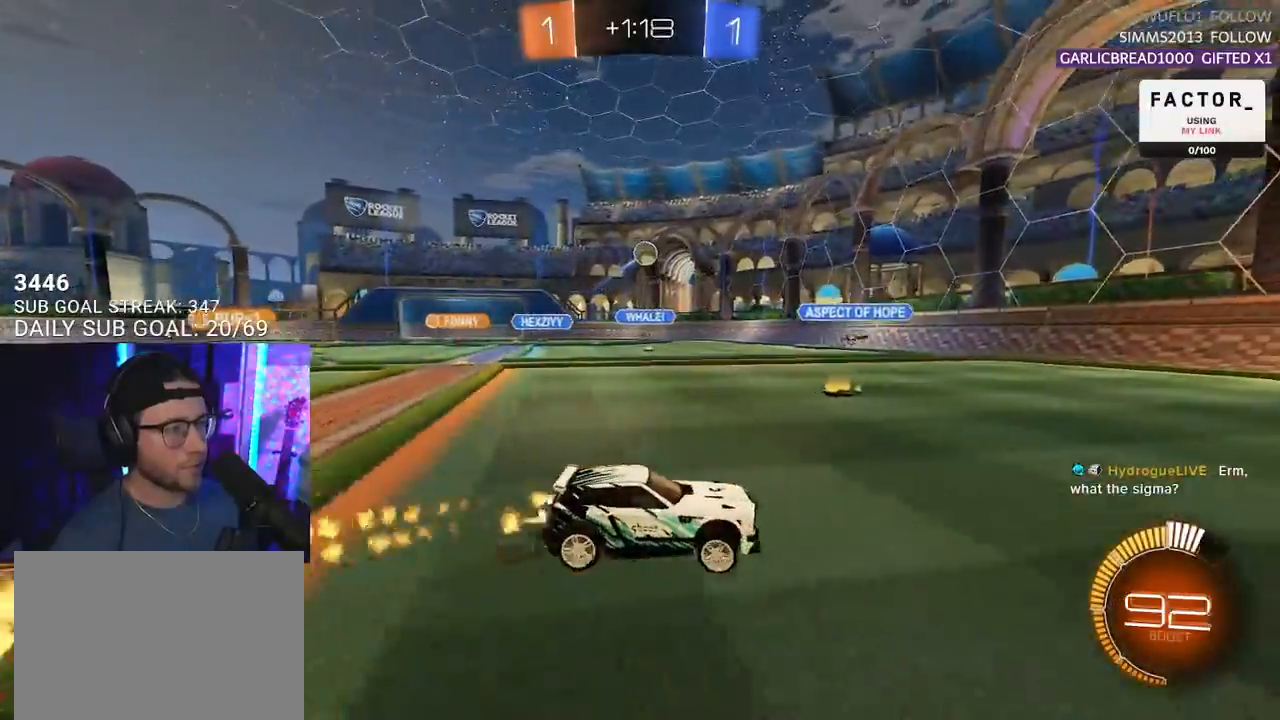
{"buttons": ["R1", "R2"], "left_stick": "center", "right_stick": "center", "events": [[483, "left_stick", "center"]]}
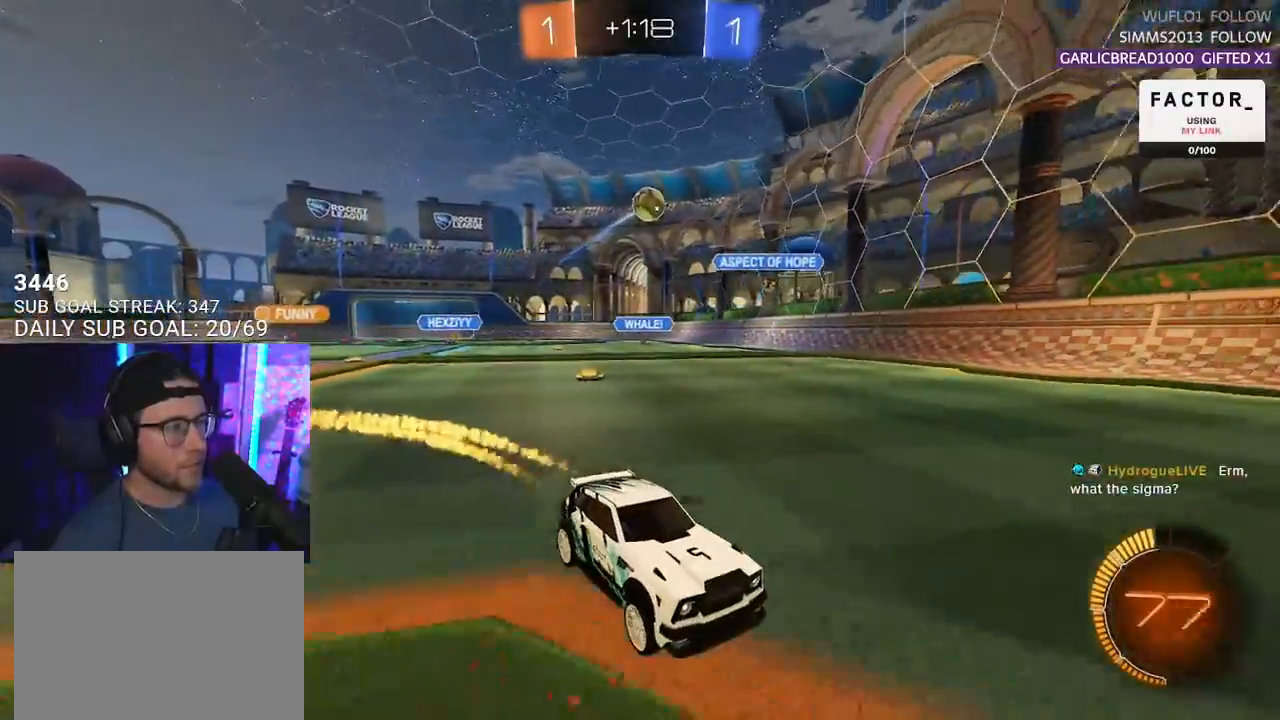
{"buttons": ["R2"], "left_stick": "left", "right_stick": "center", "events": [[417, "left_stick", "left"], [483, "R1", "up"]]}
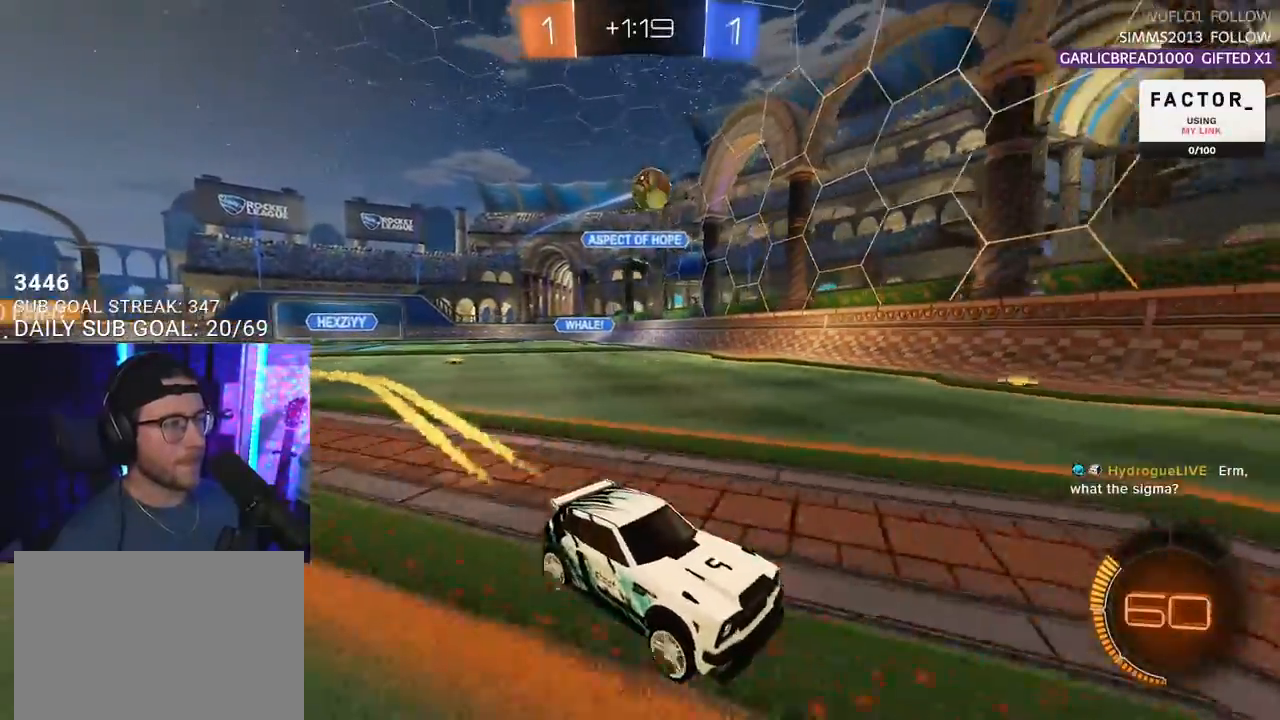
{"buttons": [], "left_stick": "center", "right_stick": "center", "events": [[183, "left_stick", "center"], [317, "left_stick", "left"], [383, "R2", "up"], [417, "left_stick", "center"]]}
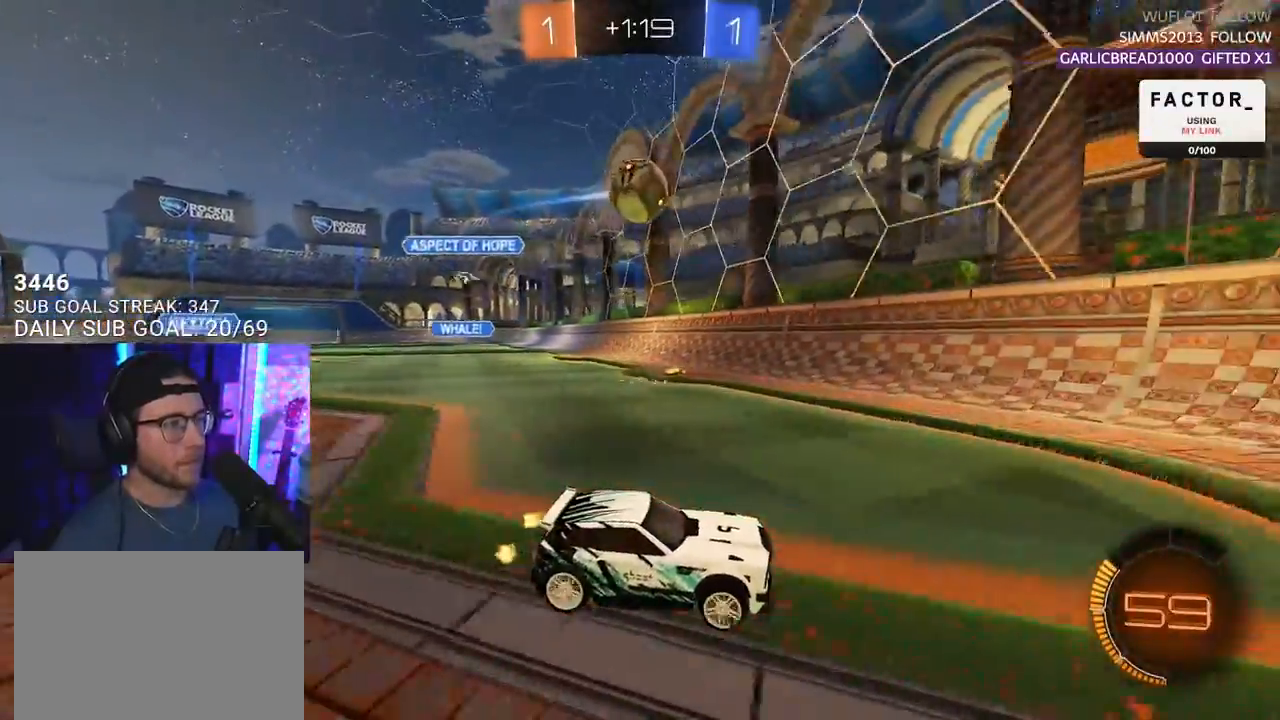
{"buttons": ["L2", "R1", "R2"], "left_stick": "left", "right_stick": "center", "events": [[17, "L2", "down"], [83, "left_stick", "down-left"], [150, "R2", "down"], [183, "CROSS", "down"], [183, "L2", "up"], [350, "CROSS", "up"], [400, "L2", "down"], [467, "R1", "down"], [467, "left_stick", "left"]]}
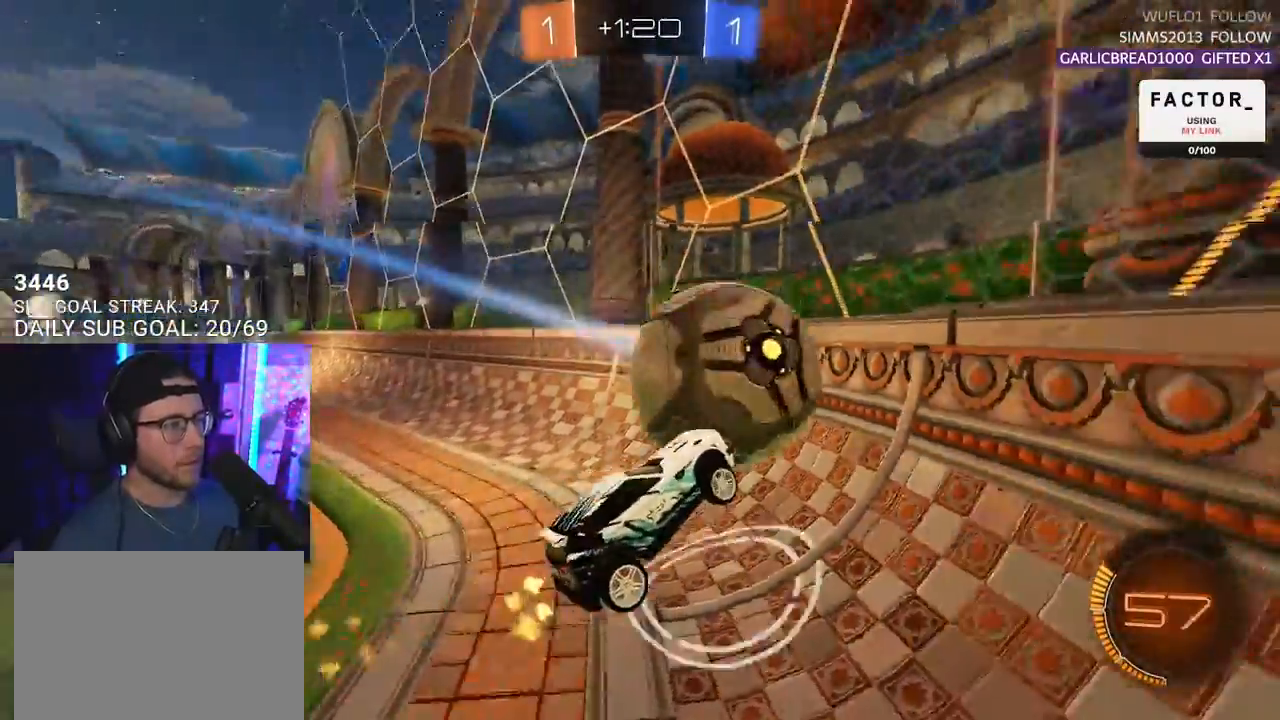
{"buttons": ["R1", "R2"], "left_stick": "up", "right_stick": "center", "events": [[33, "L2", "up"], [33, "left_stick", "up"], [133, "R1", "up"], [167, "left_stick", "up-left"], [233, "L2", "down"], [283, "L2", "up"], [383, "R1", "down"], [483, "left_stick", "up"]]}
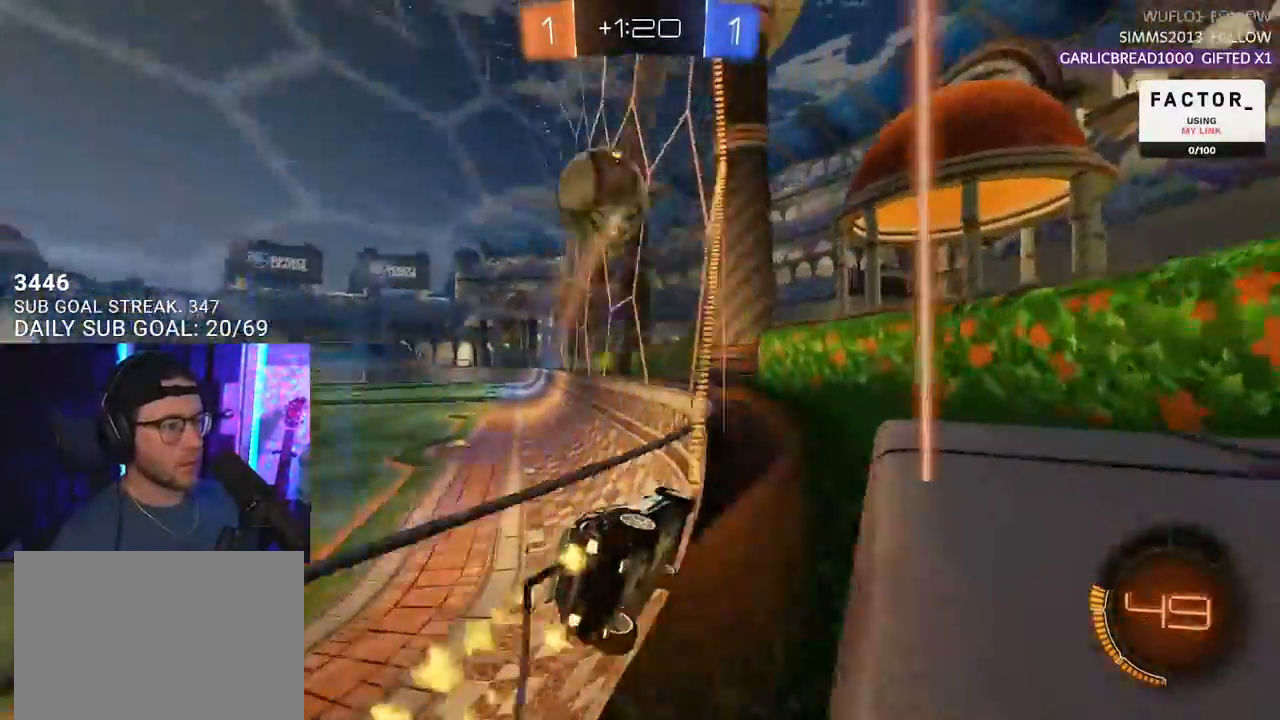
{"buttons": ["R1", "R2"], "left_stick": "right", "right_stick": "center", "events": [[17, "left_stick", "up-left"], [50, "left_stick", "center"], [250, "left_stick", "right"], [317, "left_stick", "center"], [417, "left_stick", "right"]]}
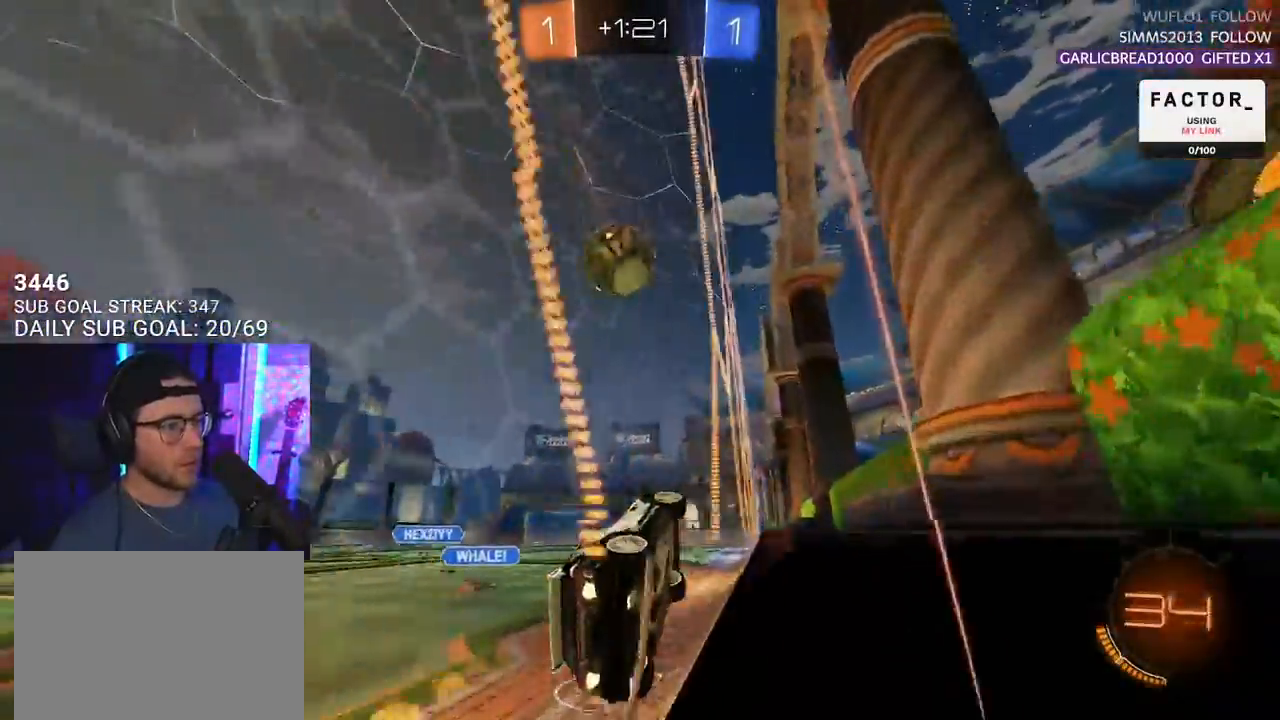
{"buttons": ["R1", "R2", "L3"], "left_stick": "up-left", "right_stick": "center", "events": [[83, "left_stick", "center"], [250, "CROSS", "down"], [250, "L3", "down"], [250, "left_stick", "down"], [383, "left_stick", "down-left"], [417, "CROSS", "up"], [483, "left_stick", "up-left"]]}
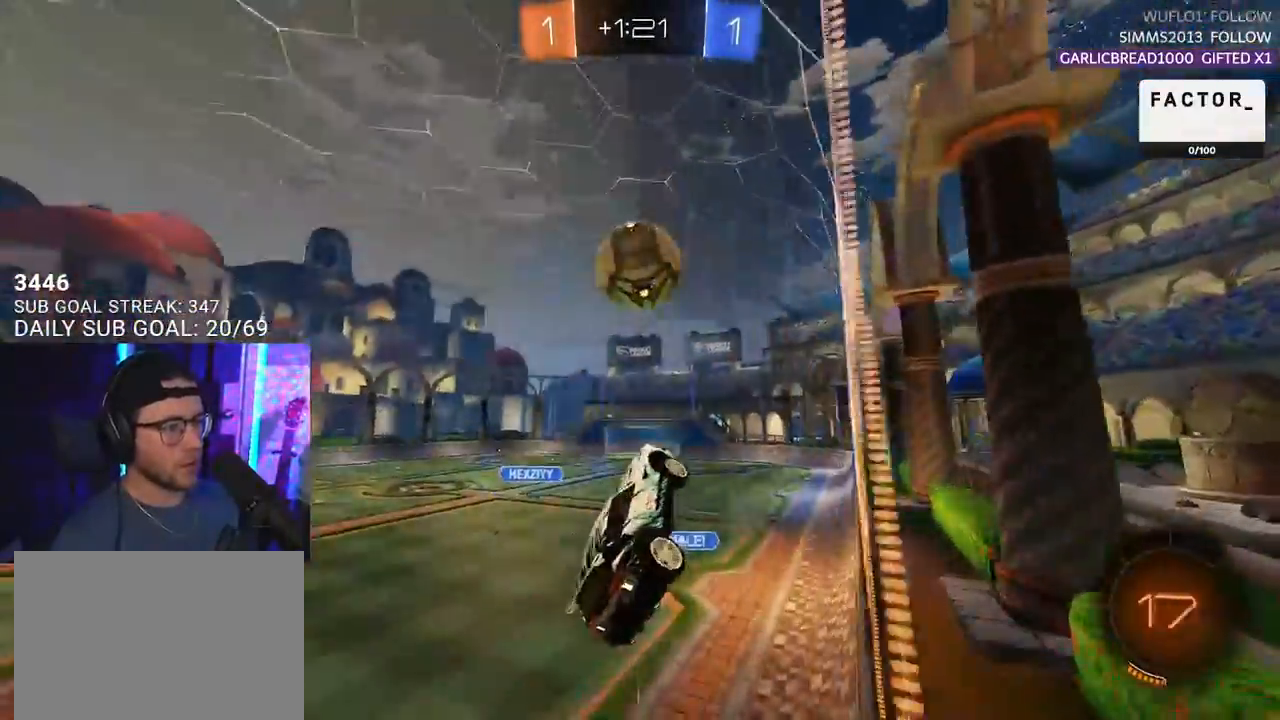
{"buttons": ["R2"], "left_stick": "down", "right_stick": "center", "events": [[17, "R1", "up"], [83, "L3", "up"], [83, "left_stick", "up"], [250, "CROSS", "down"], [250, "R1", "down"], [383, "left_stick", "down"], [417, "CROSS", "up"], [483, "R1", "up"]]}
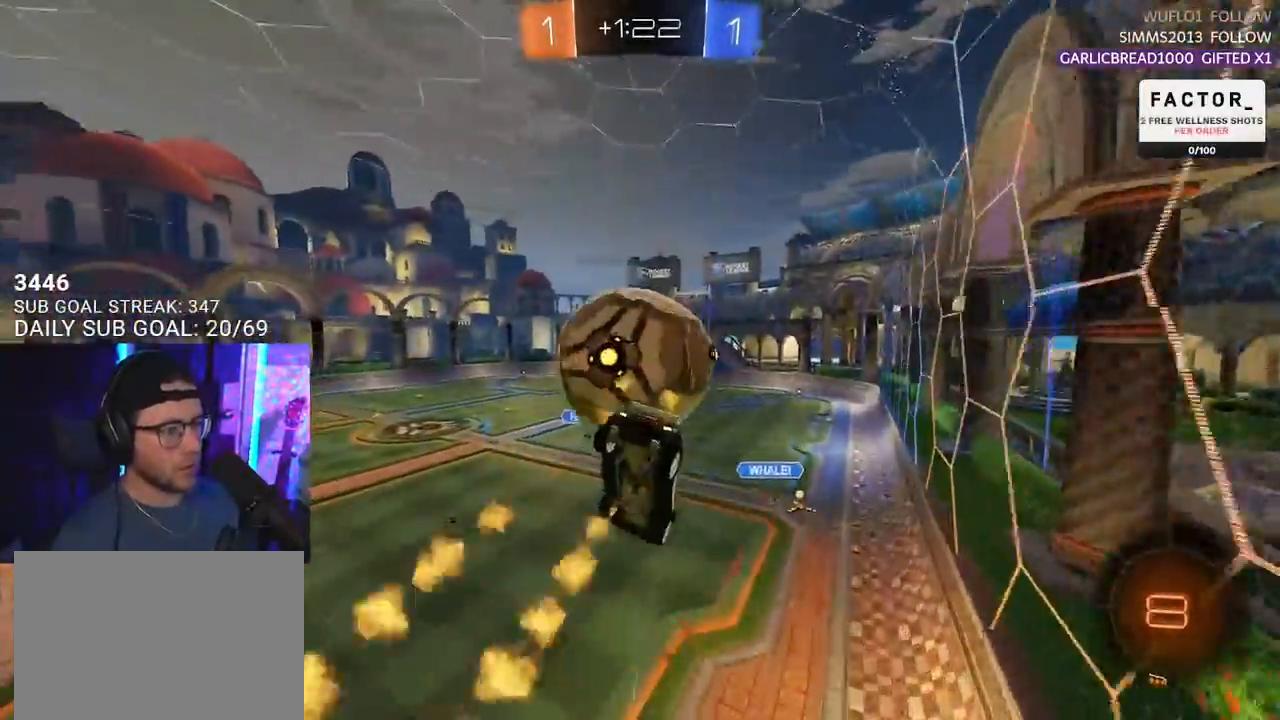
{"buttons": ["R2"], "left_stick": "down-left", "right_stick": "center", "events": [[483, "left_stick", "down-left"]]}
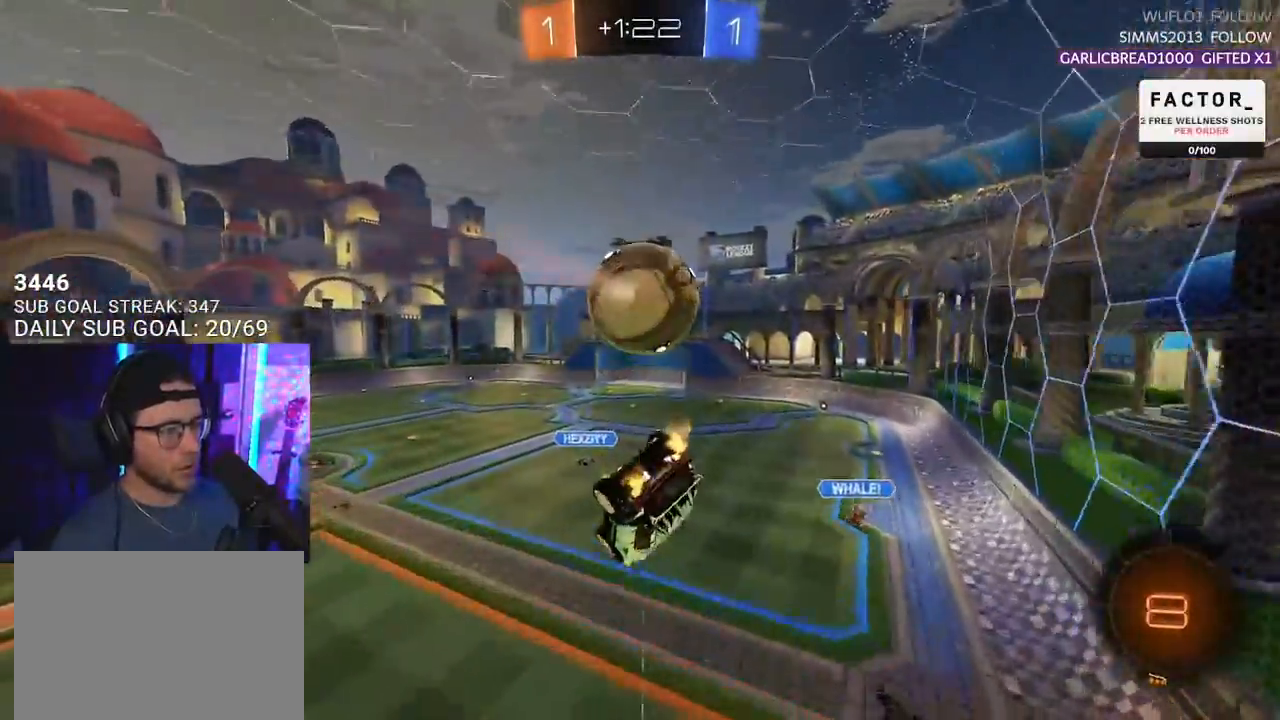
{"buttons": ["R2", "L3"], "left_stick": "down-right", "right_stick": "center", "events": [[83, "L3", "down"], [117, "left_stick", "up-left"], [217, "left_stick", "up"], [450, "left_stick", "down-right"]]}
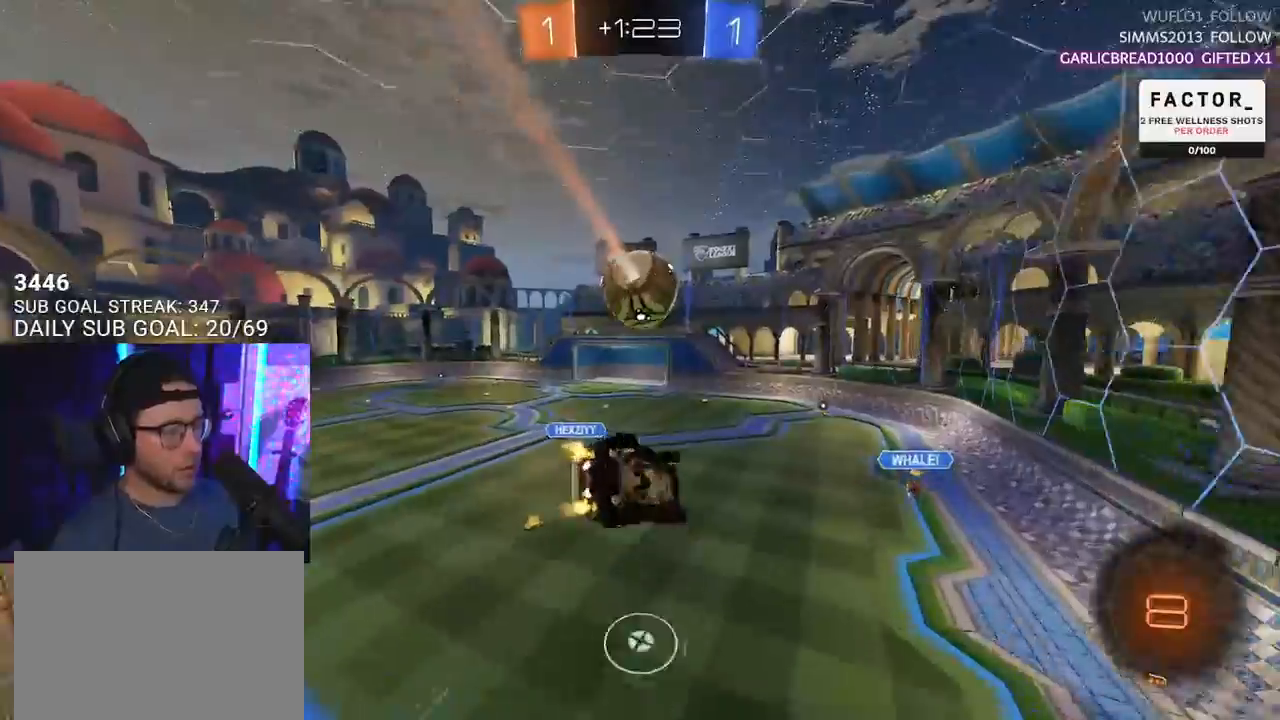
{"buttons": ["R2"], "left_stick": "center", "right_stick": "center", "events": [[83, "left_stick", "down"], [183, "L3", "up"], [217, "left_stick", "center"]]}
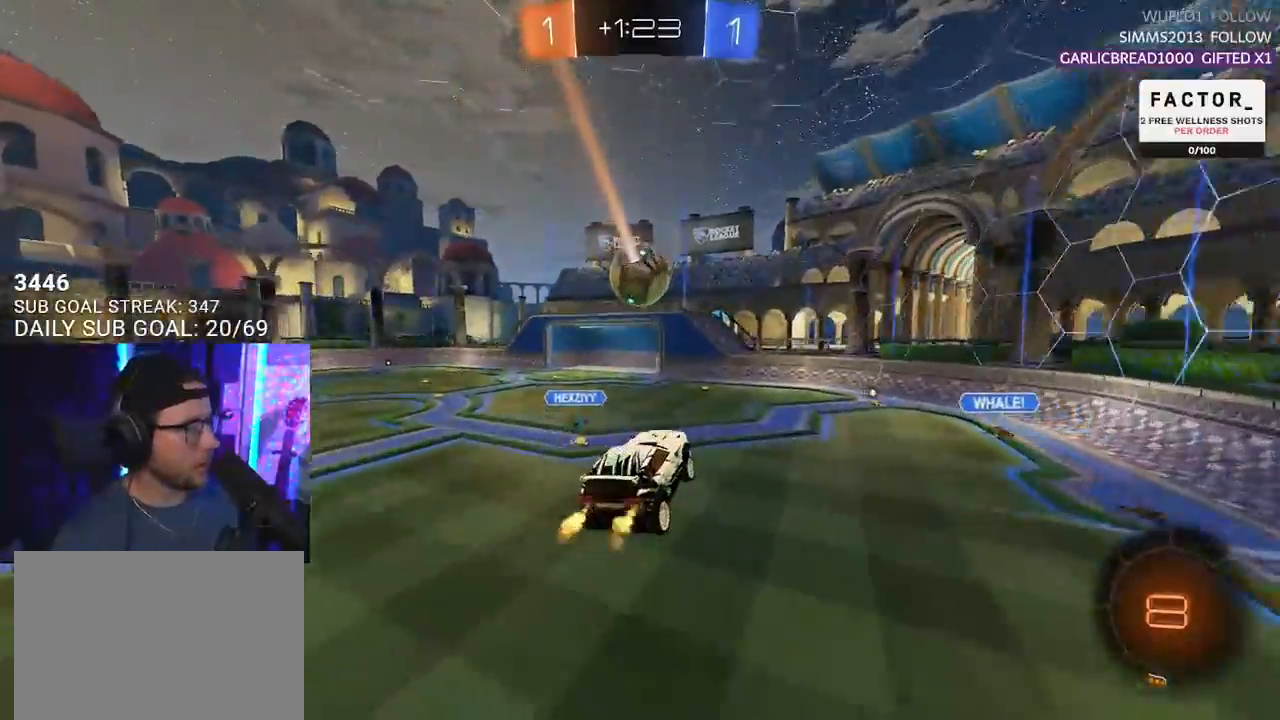
{"buttons": ["R2"], "left_stick": "left", "right_stick": "center", "events": [[383, "left_stick", "left"]]}
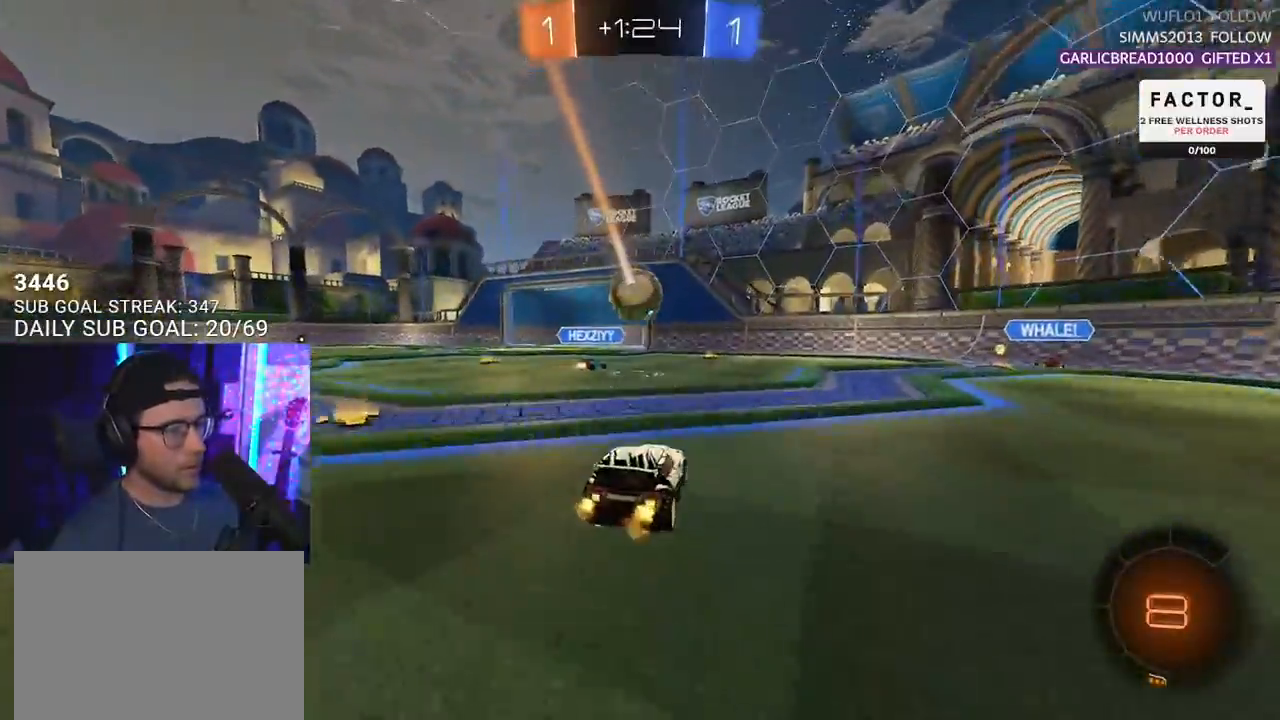
{"buttons": ["CROSS", "L2", "R2"], "left_stick": "up-left", "right_stick": "center", "events": [[367, "CROSS", "down"], [367, "left_stick", "up"], [433, "CROSS", "up"], [433, "L2", "down"], [433, "left_stick", "up-left"], [500, "CROSS", "down"]]}
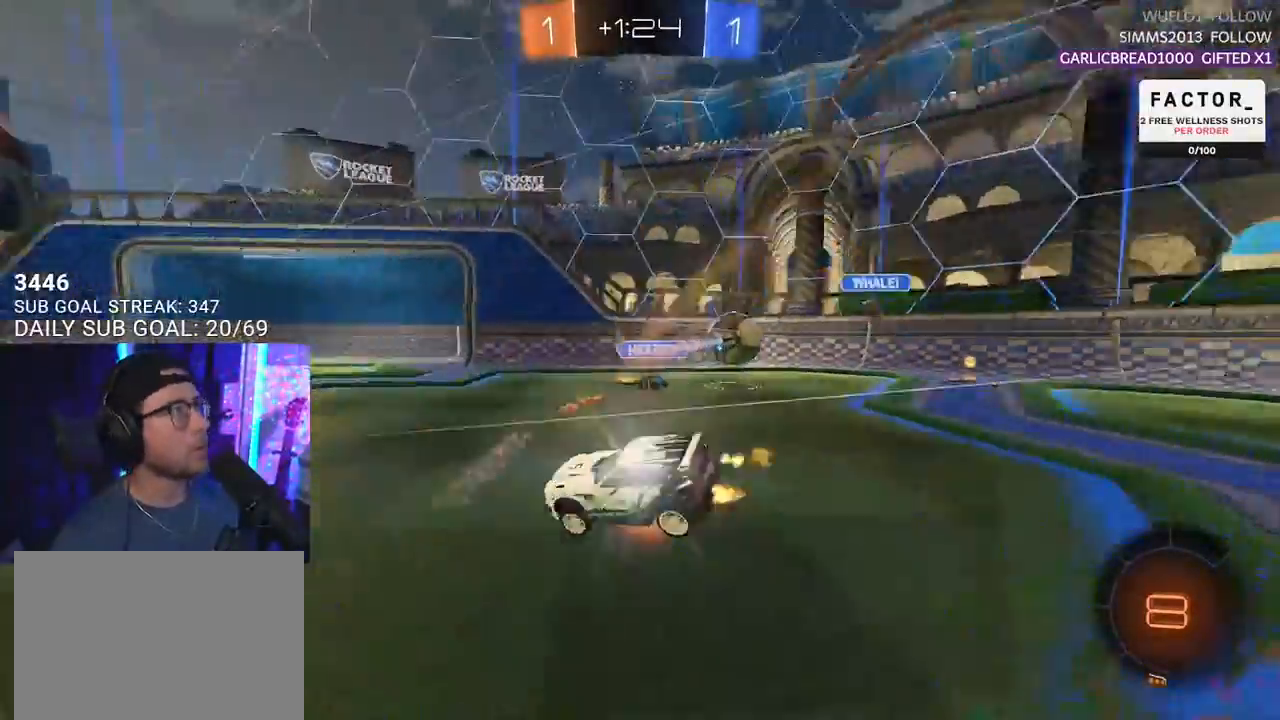
{"buttons": ["TRIANGLE", "L2", "R2"], "left_stick": "down-left", "right_stick": "center", "events": [[33, "L2", "up"], [33, "SQUARE", "down"], [33, "left_stick", "down"], [67, "CROSS", "up"], [167, "L2", "down"], [167, "SQUARE", "up"], [200, "left_stick", "down-left"], [467, "TRIANGLE", "down"]]}
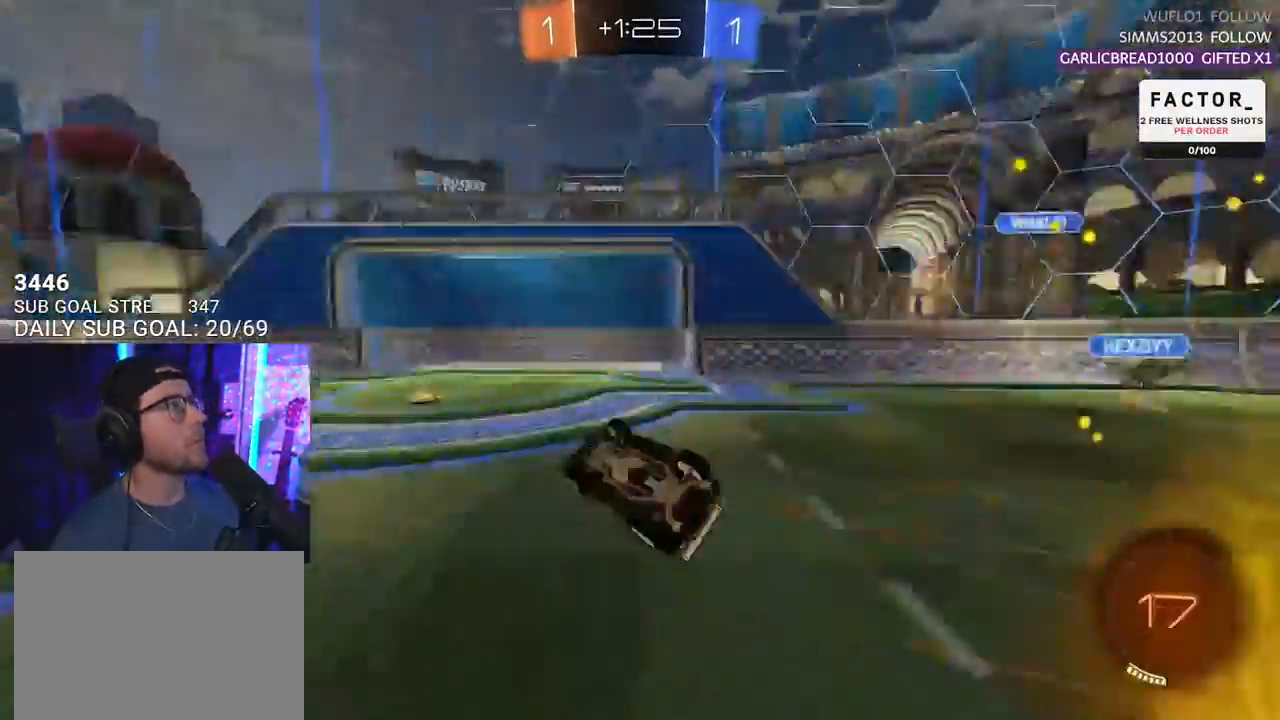
{"buttons": ["R2"], "left_stick": "down-left", "right_stick": "center", "events": [[67, "TRIANGLE", "up"], [333, "L2", "up"], [333, "left_stick", "center"], [467, "left_stick", "down-left"]]}
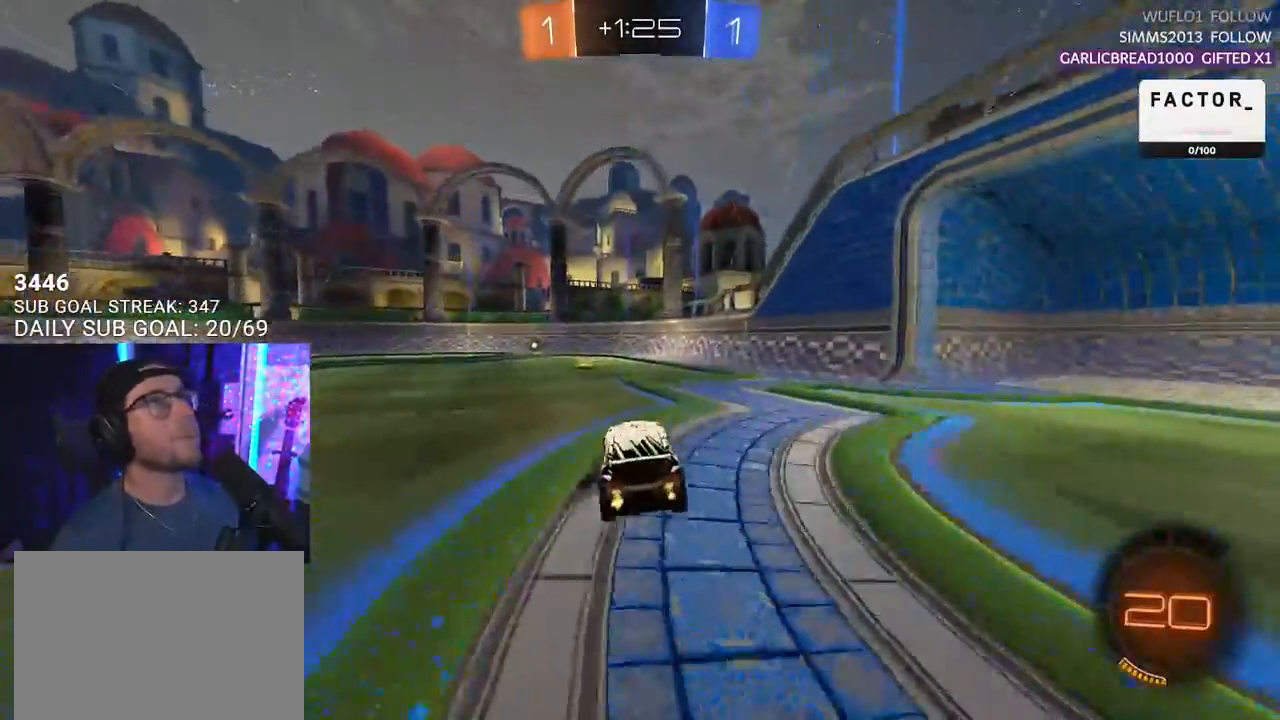
{"buttons": ["R1", "R2"], "left_stick": "right", "right_stick": "center", "events": [[233, "left_stick", "center"], [500, "R1", "down"], [500, "left_stick", "right"]]}
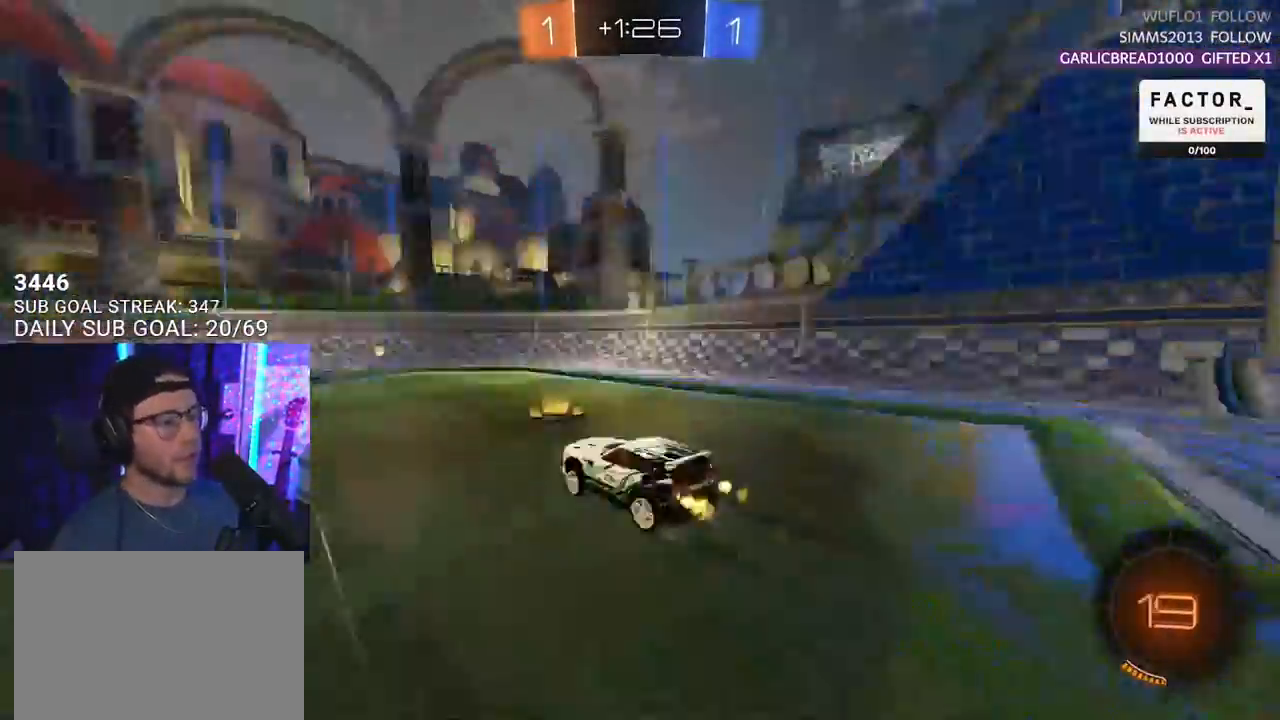
{"buttons": ["R2"], "left_stick": "down-left", "right_stick": "center", "events": [[33, "TRIANGLE", "down"], [100, "TRIANGLE", "up"], [100, "left_stick", "center"], [200, "R1", "up"], [233, "left_stick", "left"], [300, "left_stick", "center"], [500, "left_stick", "down-left"]]}
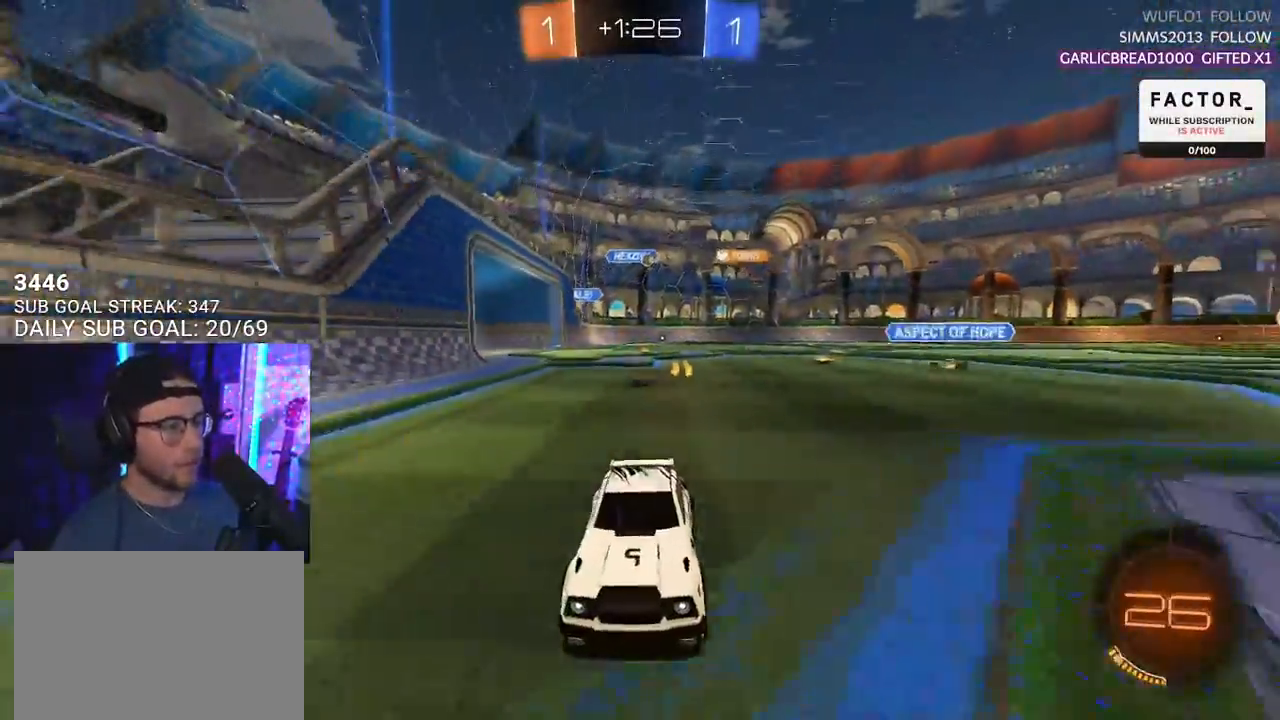
{"buttons": ["R1", "R2"], "left_stick": "left", "right_stick": "center", "events": [[33, "left_stick", "left"], [67, "SQUARE", "down"], [167, "SQUARE", "up"], [400, "R1", "down"]]}
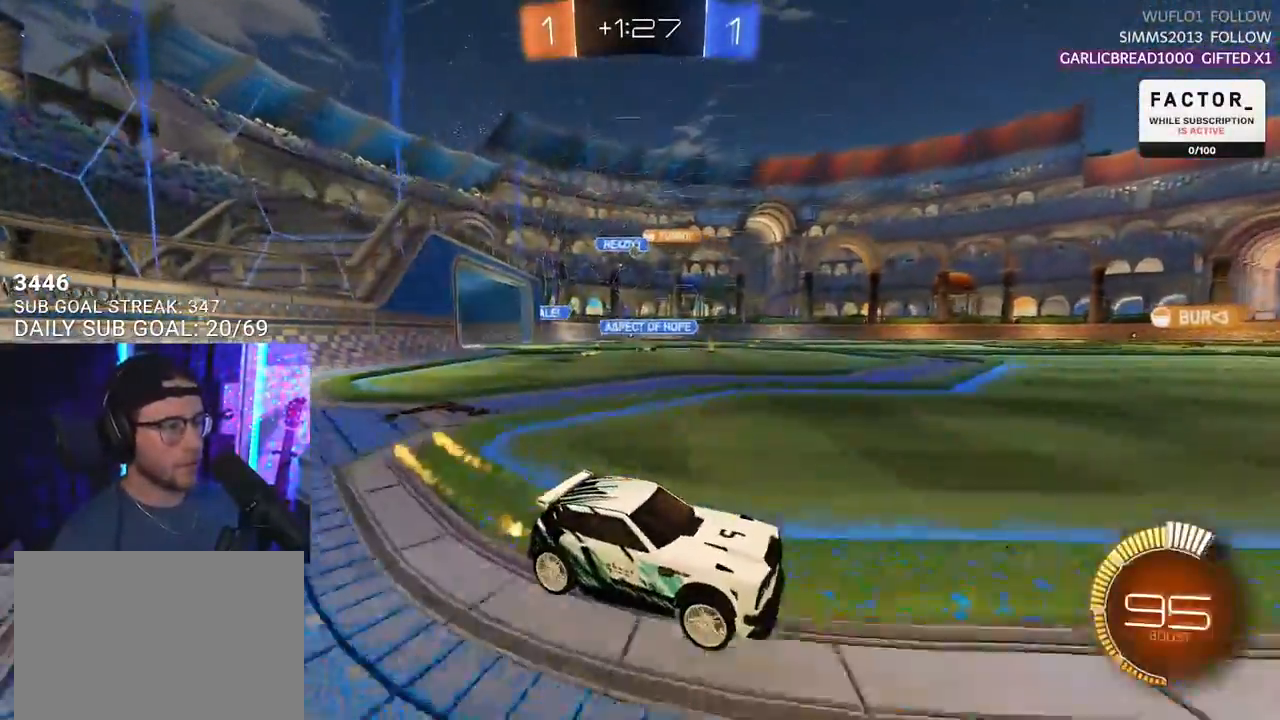
{"buttons": ["R2"], "left_stick": "left", "right_stick": "center", "events": [[333, "R1", "up"]]}
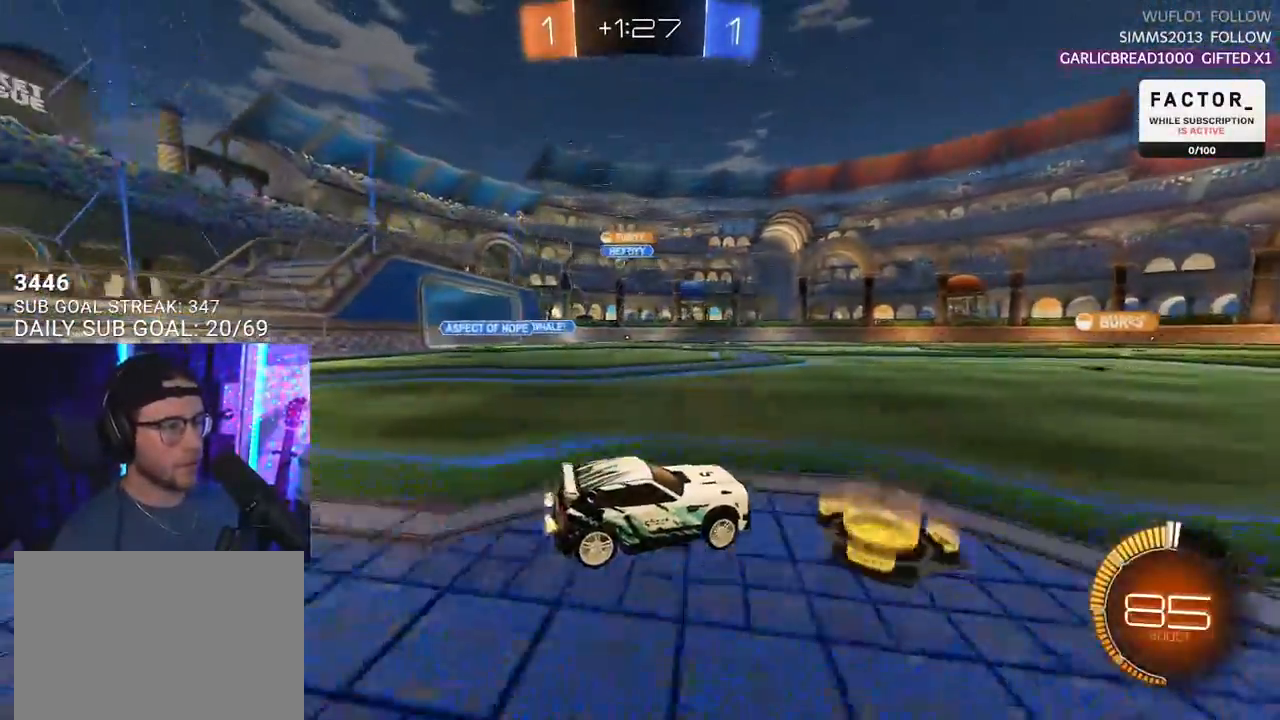
{"buttons": ["R2"], "left_stick": "right", "right_stick": "center", "events": [[100, "SQUARE", "down"], [200, "SQUARE", "up"], [300, "left_stick", "center"], [467, "left_stick", "right"]]}
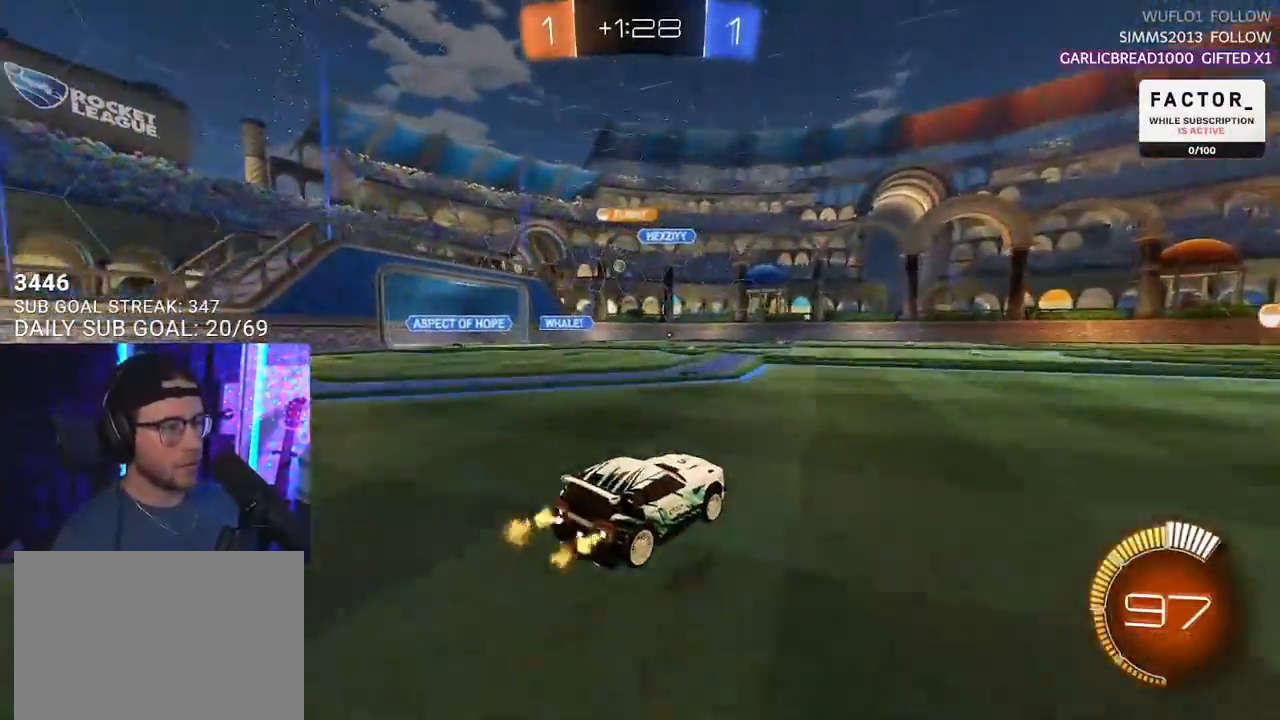
{"buttons": ["TRIANGLE", "R2"], "left_stick": "center", "right_stick": "center", "events": [[133, "left_stick", "center"], [200, "TRIANGLE", "down"], [233, "left_stick", "right"], [267, "TRIANGLE", "up"], [400, "left_stick", "center"], [500, "TRIANGLE", "down"]]}